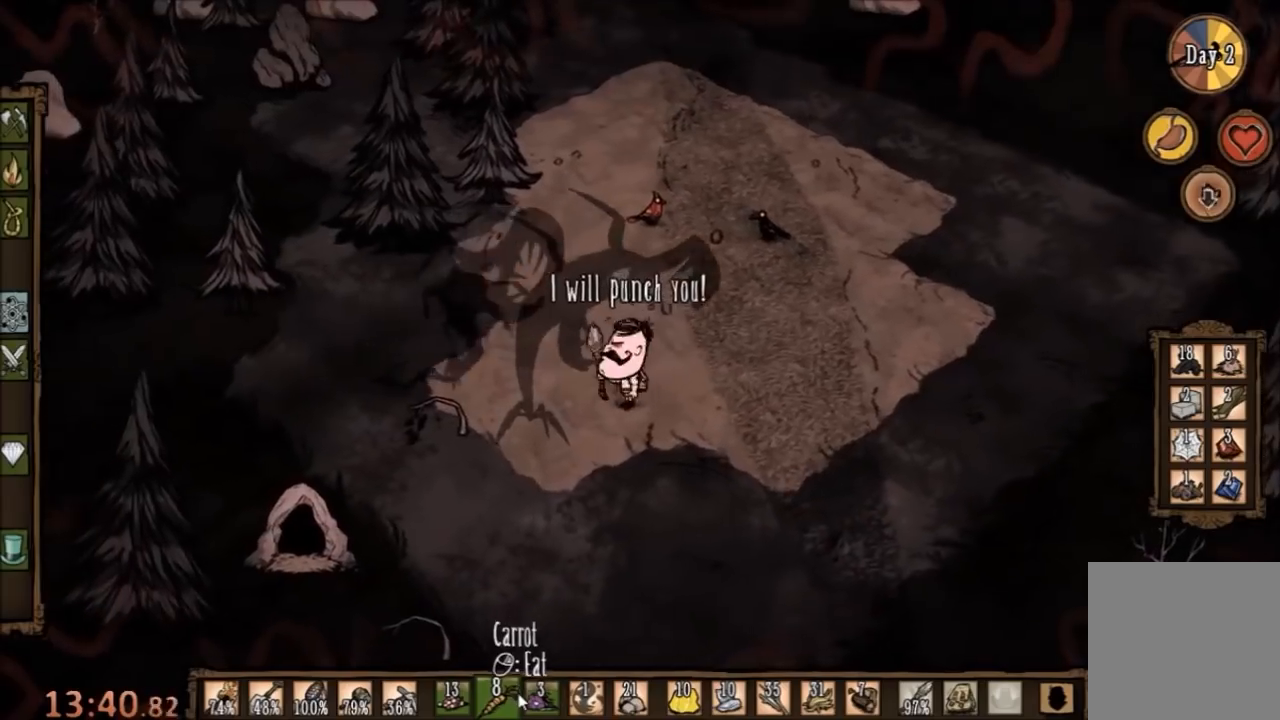
Gameplay with keyboard and mouse; each line is a JSON object with the keys and mouse buttons held at the frame after it. "events" lists presses ("down") and releases ("up") of "1", "2", "3", "4", "5", "a", "c", "ctrl", "d", "e", "f", "q", "r", "s", "shift", "space", "tab", "v", "w", "x", "z", "mouse_left" and "mouse_right" between this image and that frame as [ms after this image, input, new state], when the widget could be followed in between. "mouse_left", "mouse_right" = the "left", "right" buttons of the "mouse" list. No other keys are recorded. Mouse movement is not recorded.
{"keys": ["d"], "mouse": [], "events": [[133, "w", "up"], [167, "d", "down"], [200, "a", "up"]]}
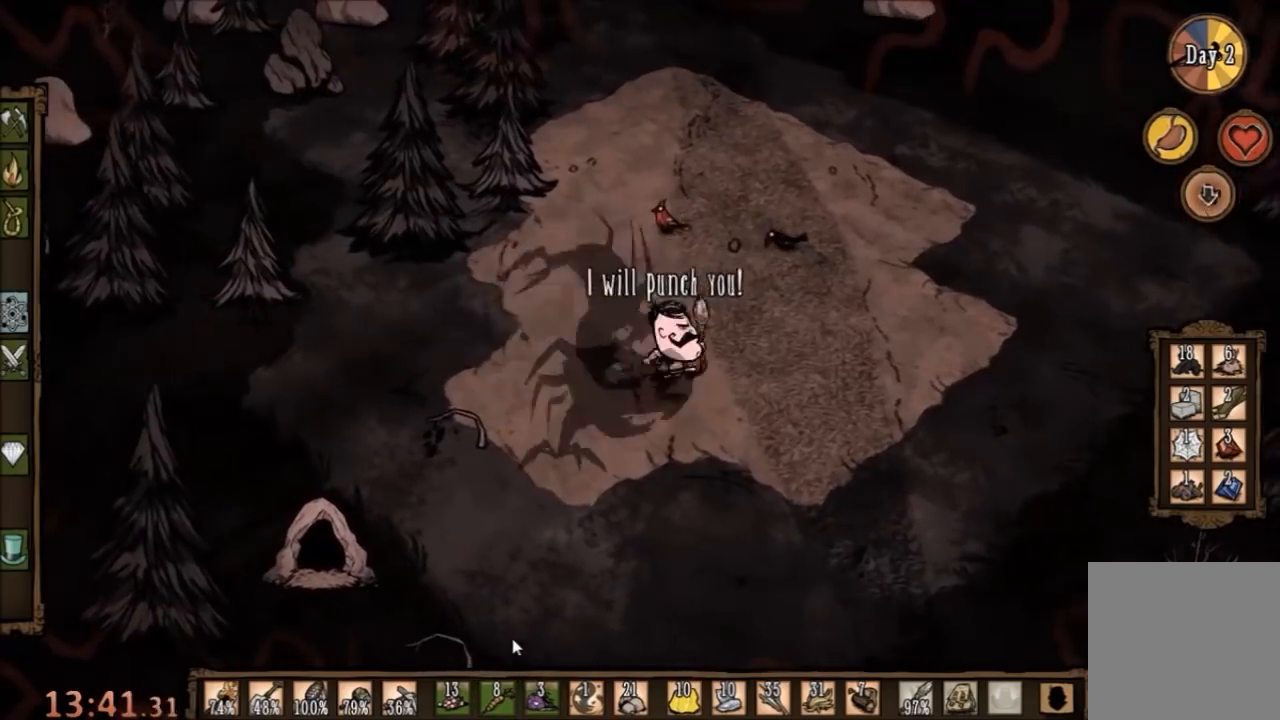
{"keys": [], "mouse": [], "events": [[500, "d", "up"]]}
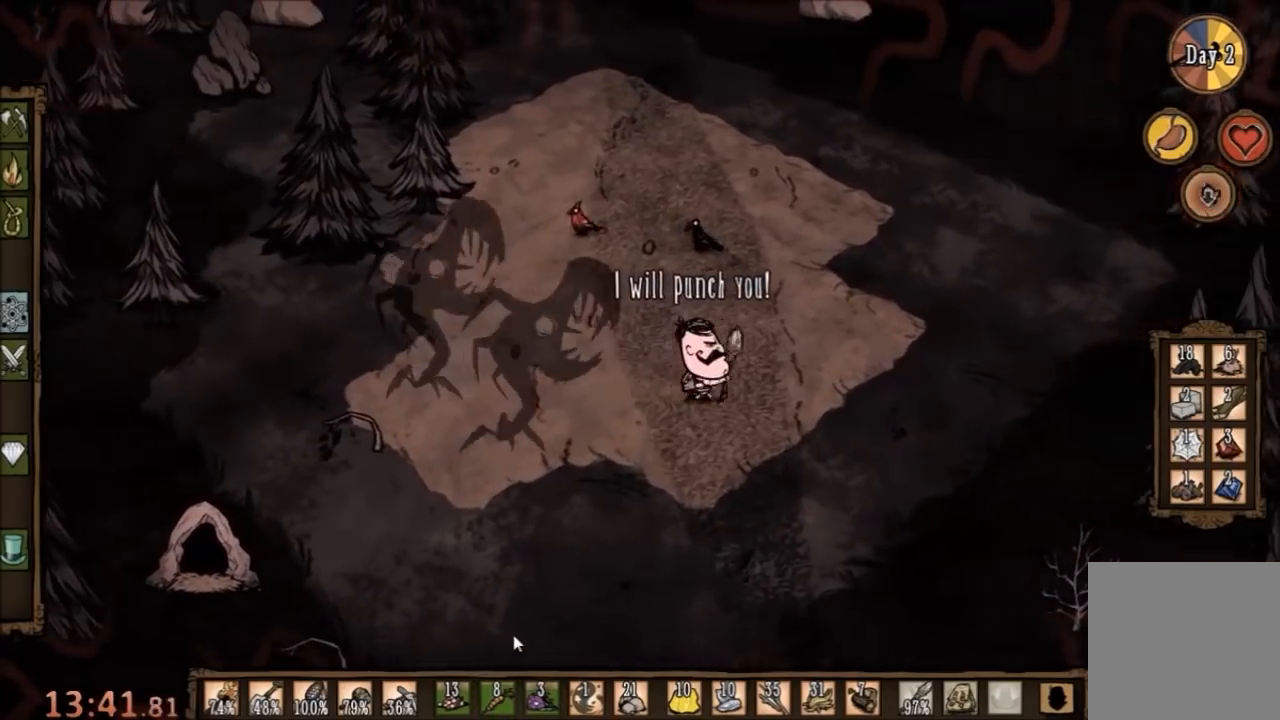
{"keys": ["d"], "mouse": [], "events": [[133, "s", "down"], [300, "d", "down"], [367, "s", "up"]]}
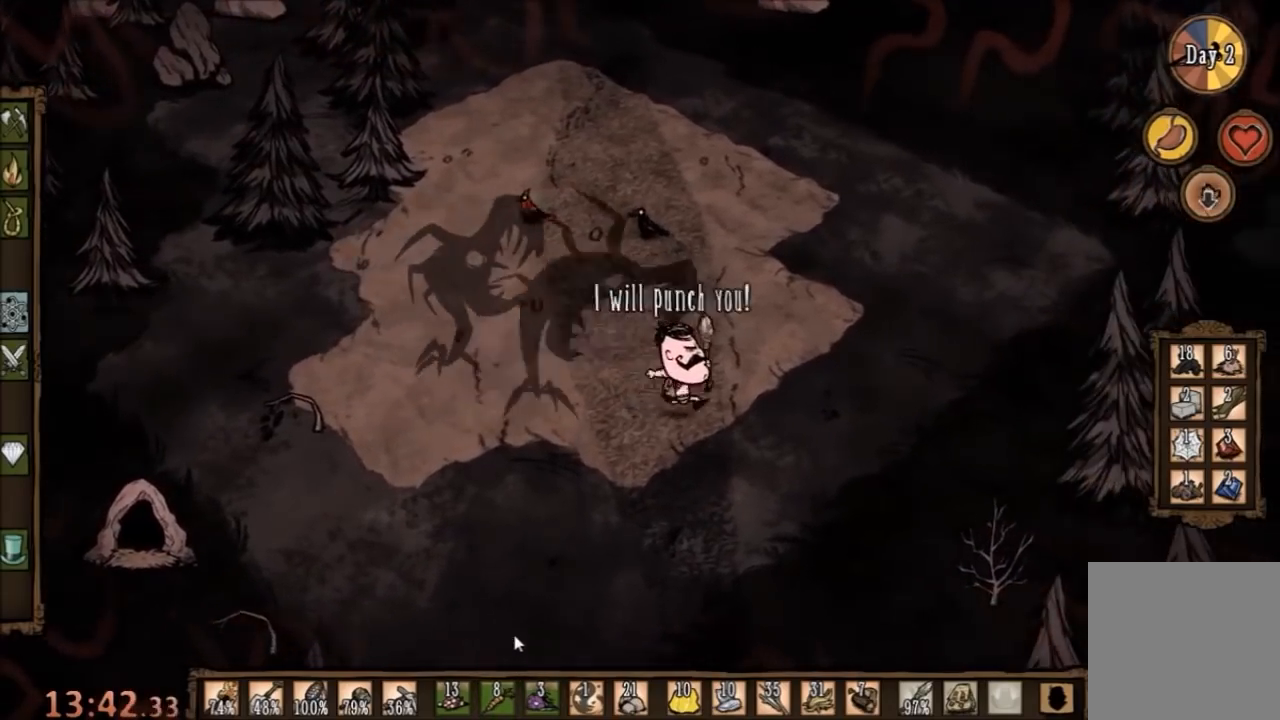
{"keys": ["w"], "mouse": [], "events": [[133, "w", "down"], [233, "d", "up"]]}
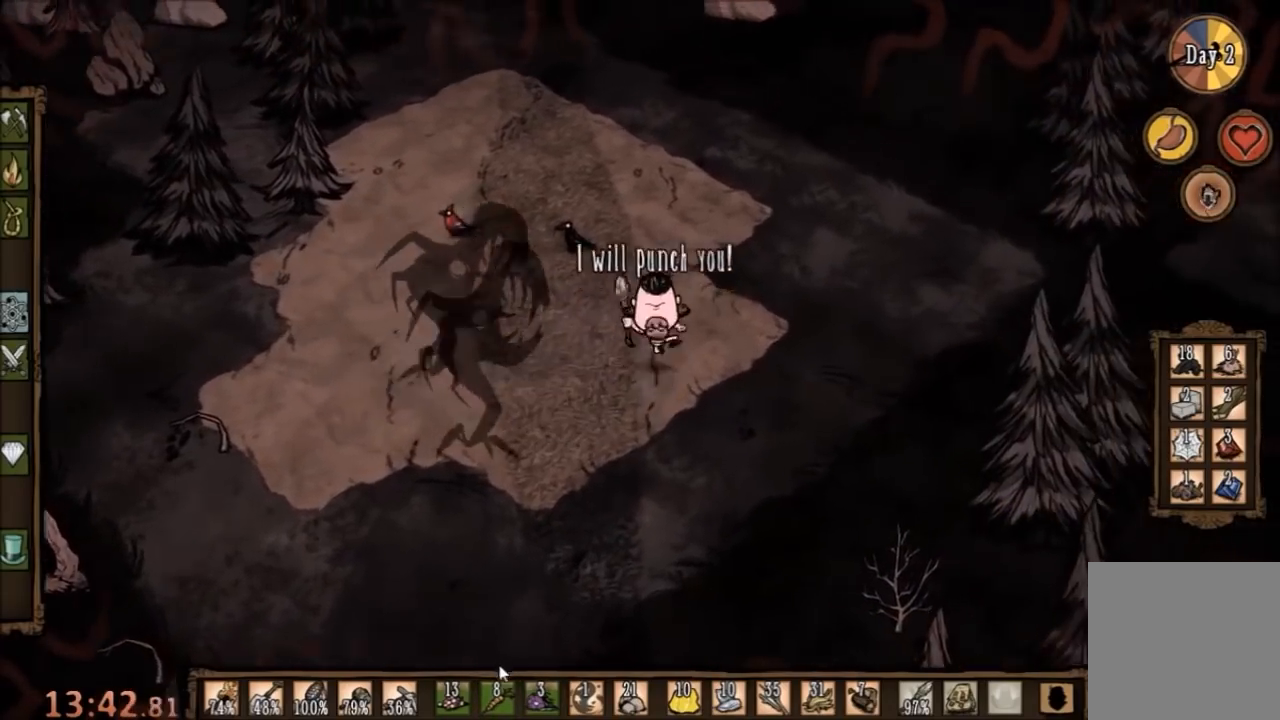
{"keys": ["d"], "mouse": [], "events": [[33, "e", "down"], [167, "e", "up"], [367, "d", "down"], [433, "w", "up"]]}
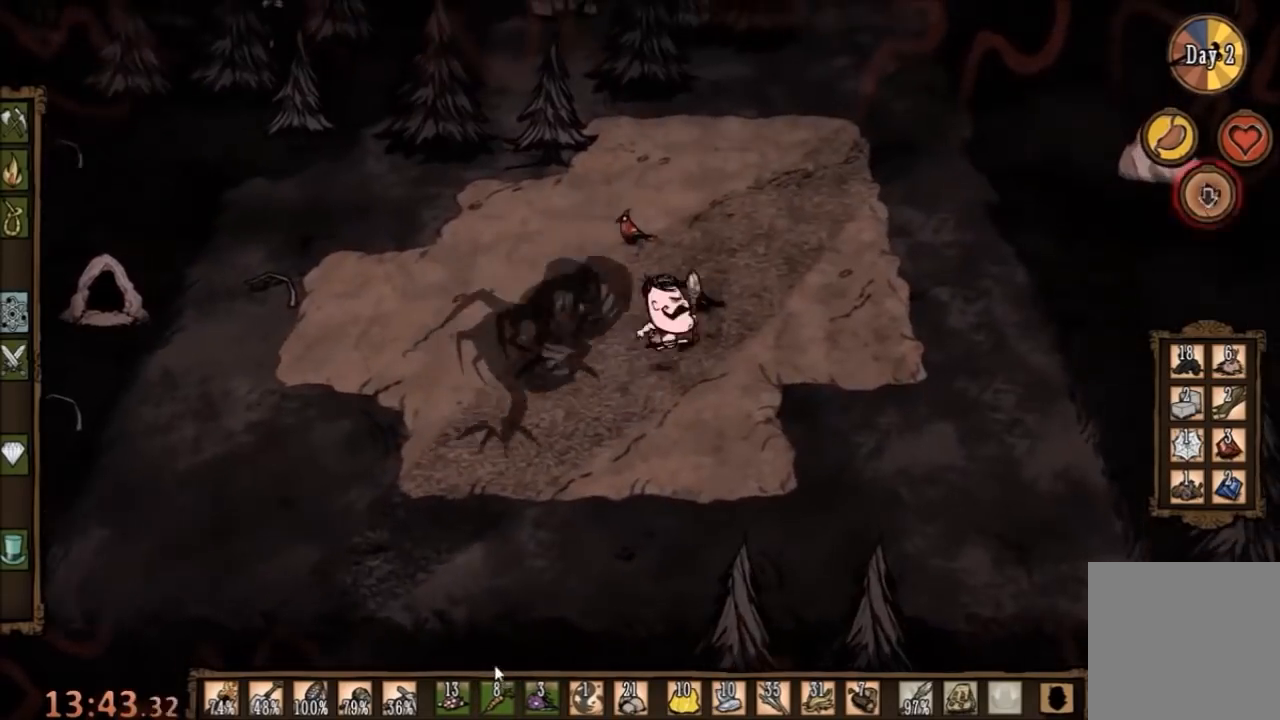
{"keys": ["s"], "mouse": [], "events": [[300, "s", "down"], [333, "d", "up"]]}
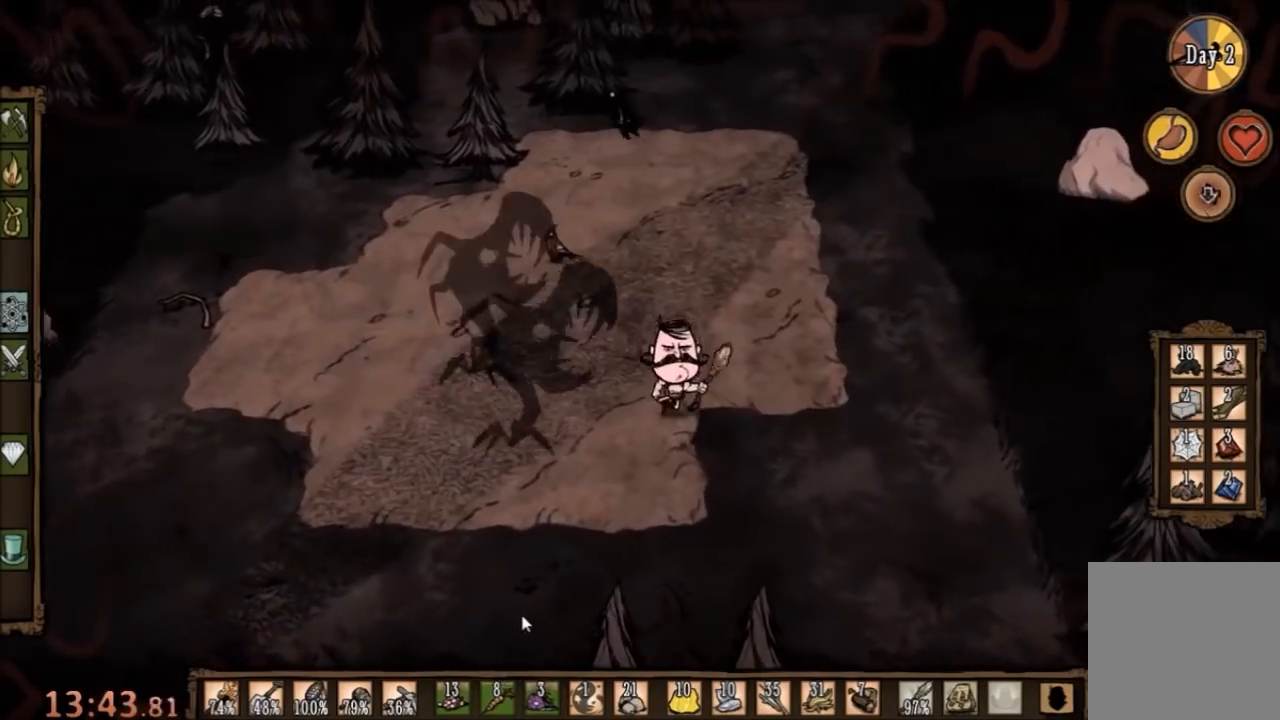
{"keys": ["d"], "mouse": [], "events": [[233, "d", "down"], [333, "s", "up"]]}
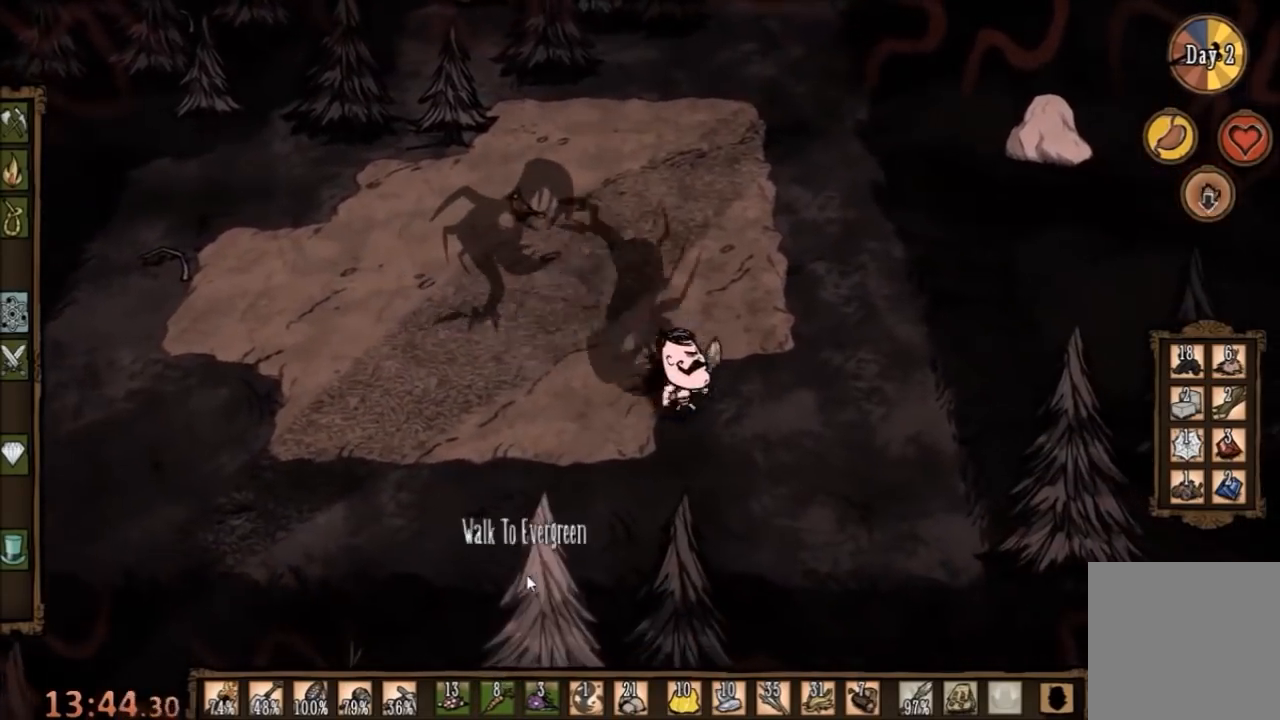
{"keys": ["w"], "mouse": [], "events": [[200, "w", "down"], [233, "d", "up"]]}
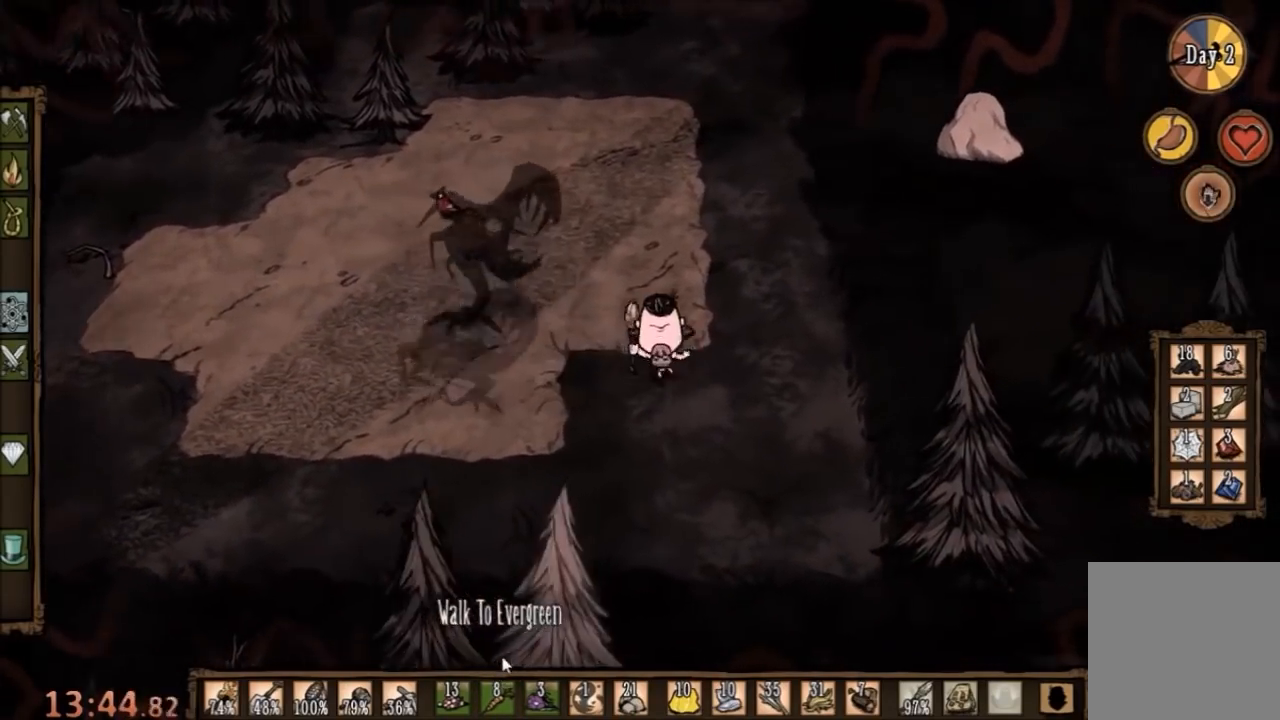
{"keys": ["d"], "mouse": [], "events": [[367, "d", "down"], [433, "w", "up"]]}
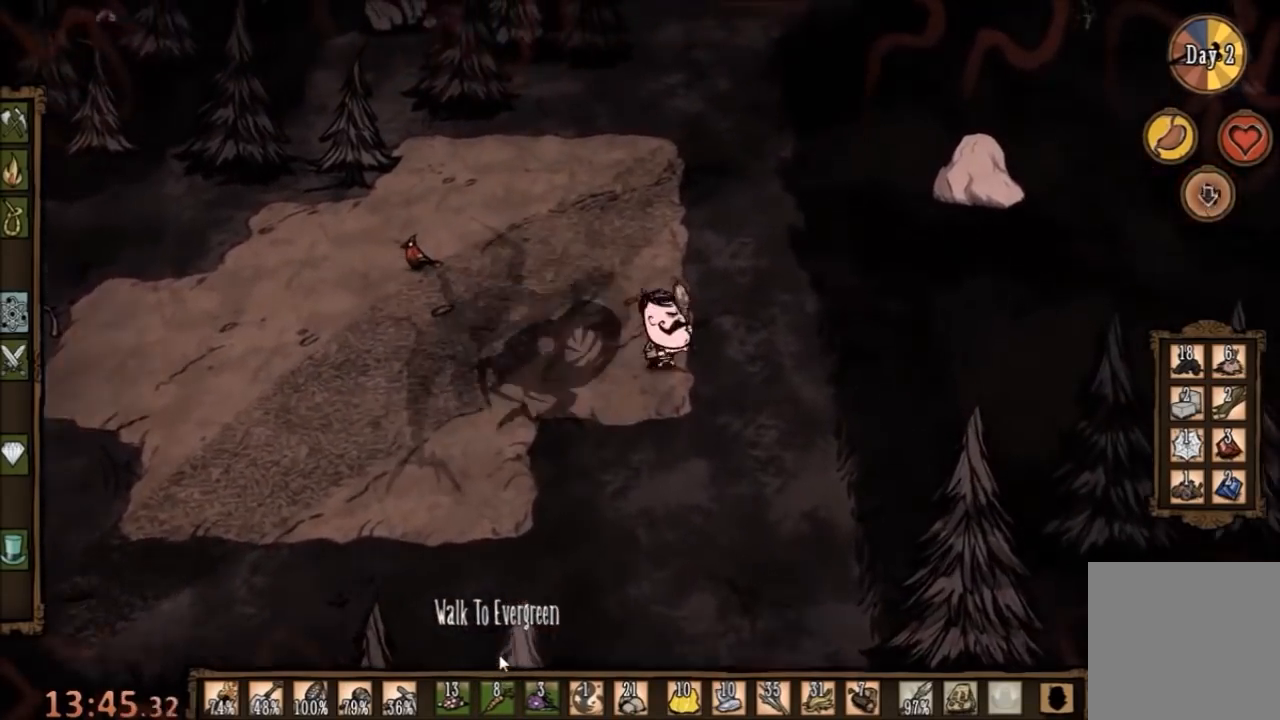
{"keys": ["e", "space"], "mouse": [], "events": [[233, "a", "down"], [300, "d", "up"], [433, "space", "down"], [467, "a", "up"], [467, "e", "down"]]}
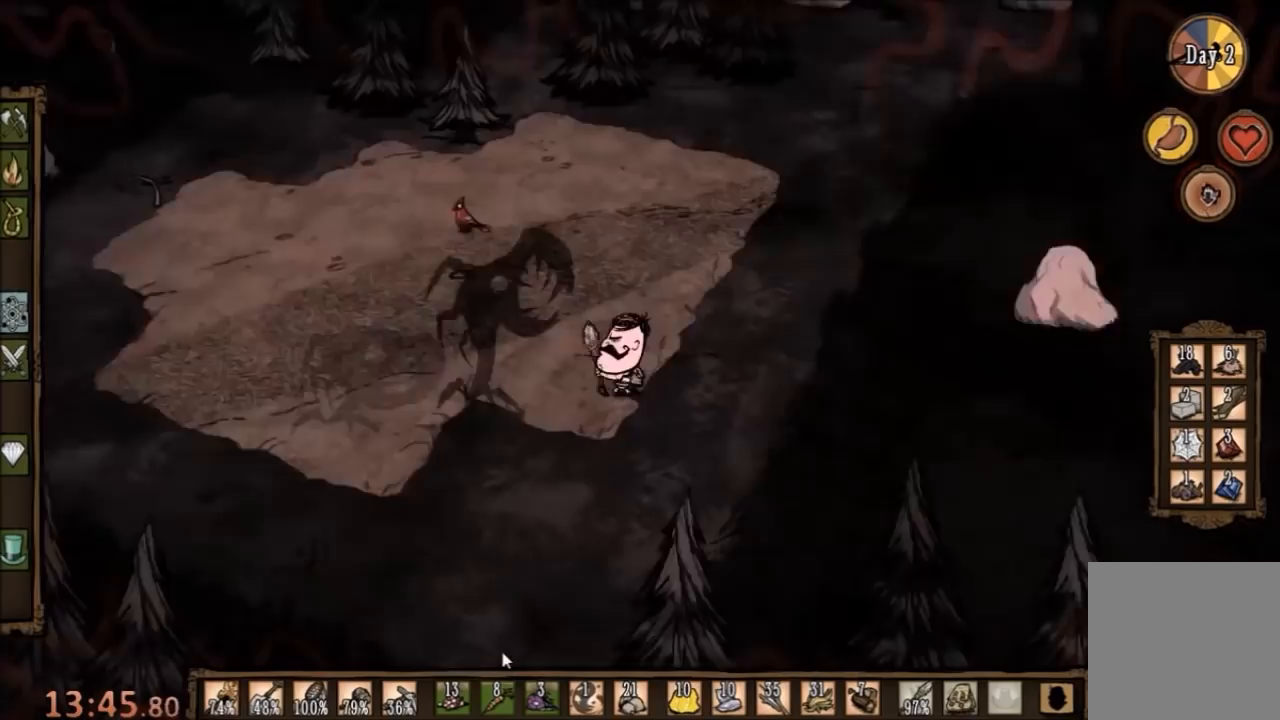
{"keys": ["space"], "mouse": [], "events": [[67, "e", "up"]]}
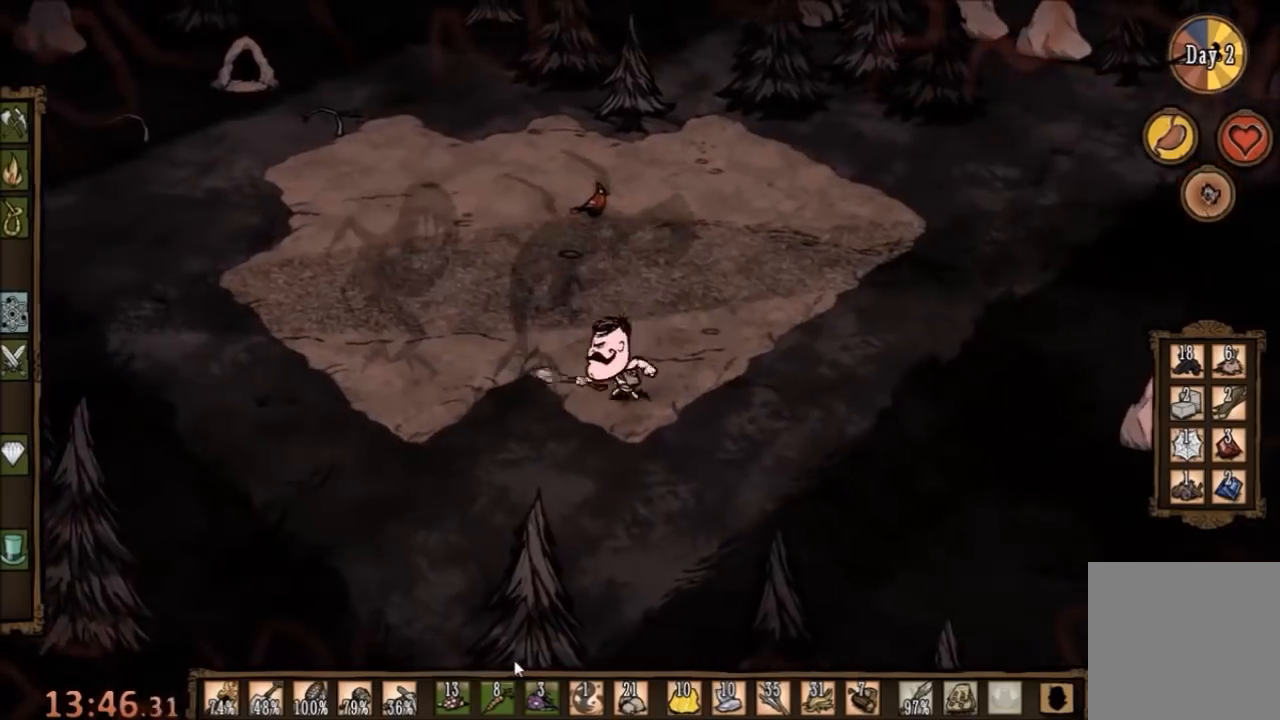
{"keys": ["a"], "mouse": [], "events": [[133, "w", "down"], [167, "a", "down"], [167, "space", "up"], [367, "w", "up"]]}
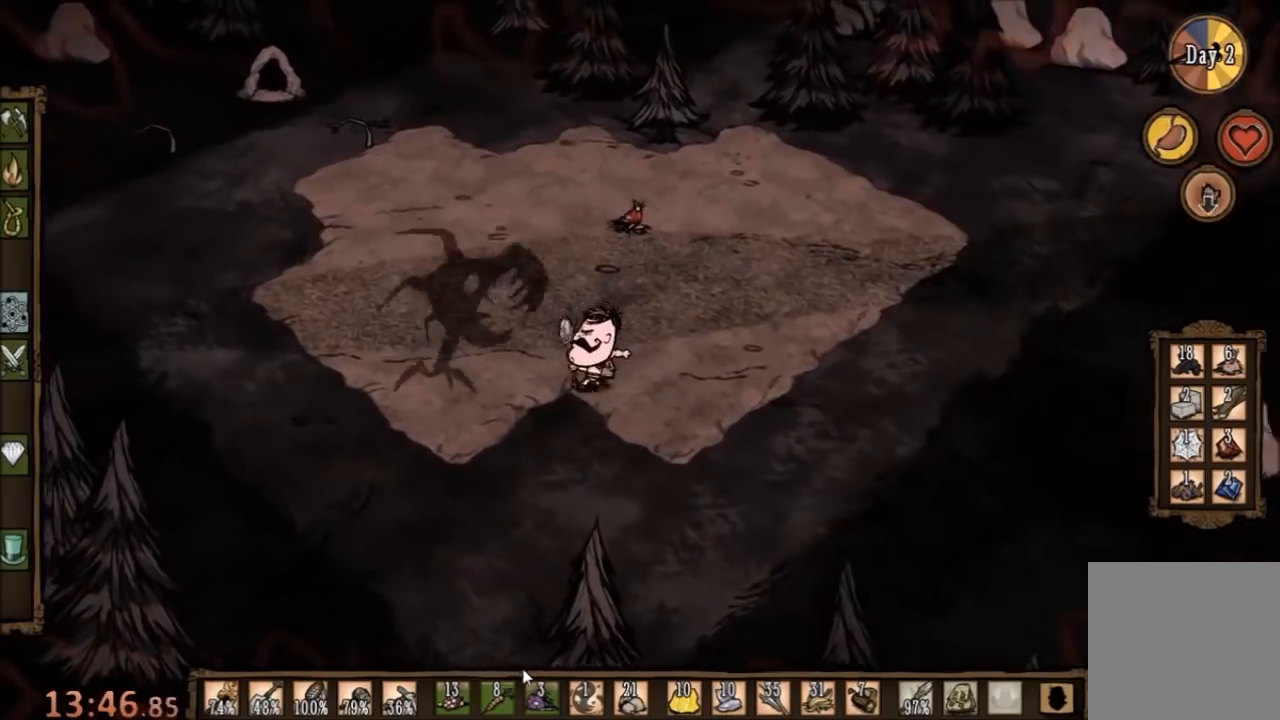
{"keys": ["d"], "mouse": [], "events": [[100, "d", "down"], [133, "a", "up"]]}
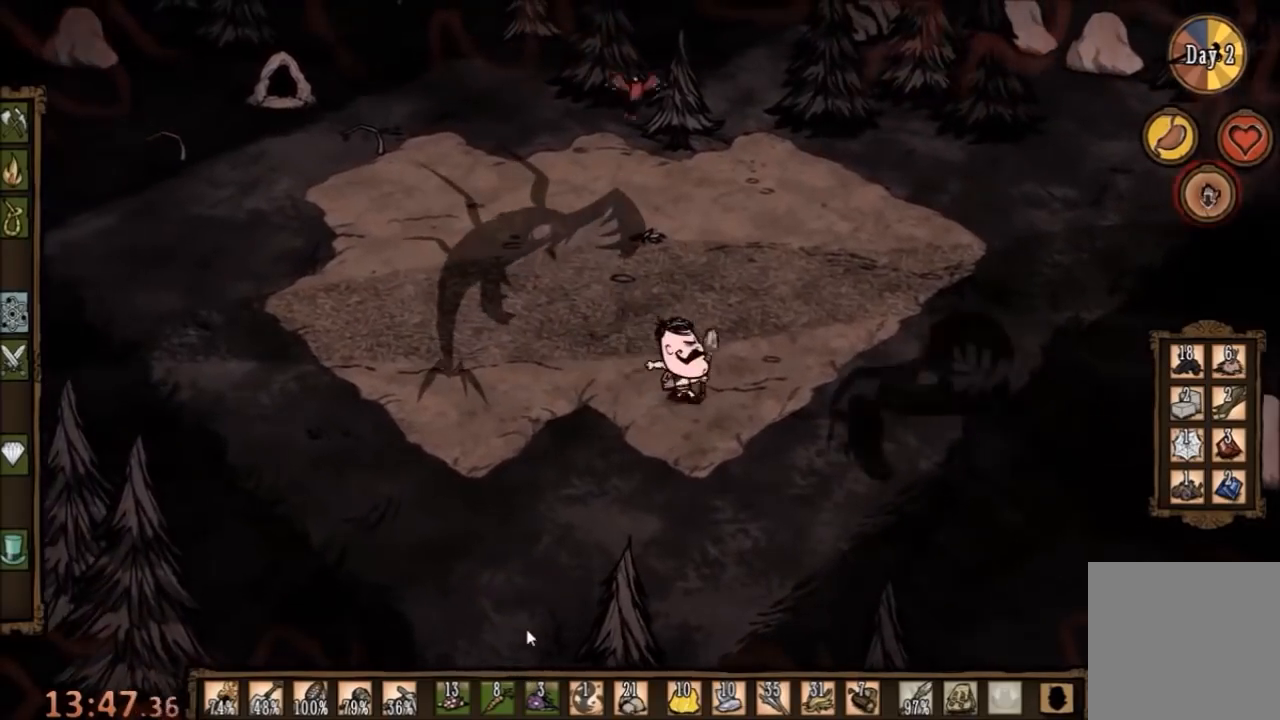
{"keys": ["w"], "mouse": [], "events": [[33, "d", "up"], [67, "a", "down"], [133, "a", "up"], [167, "d", "down"], [433, "w", "down"], [467, "d", "up"]]}
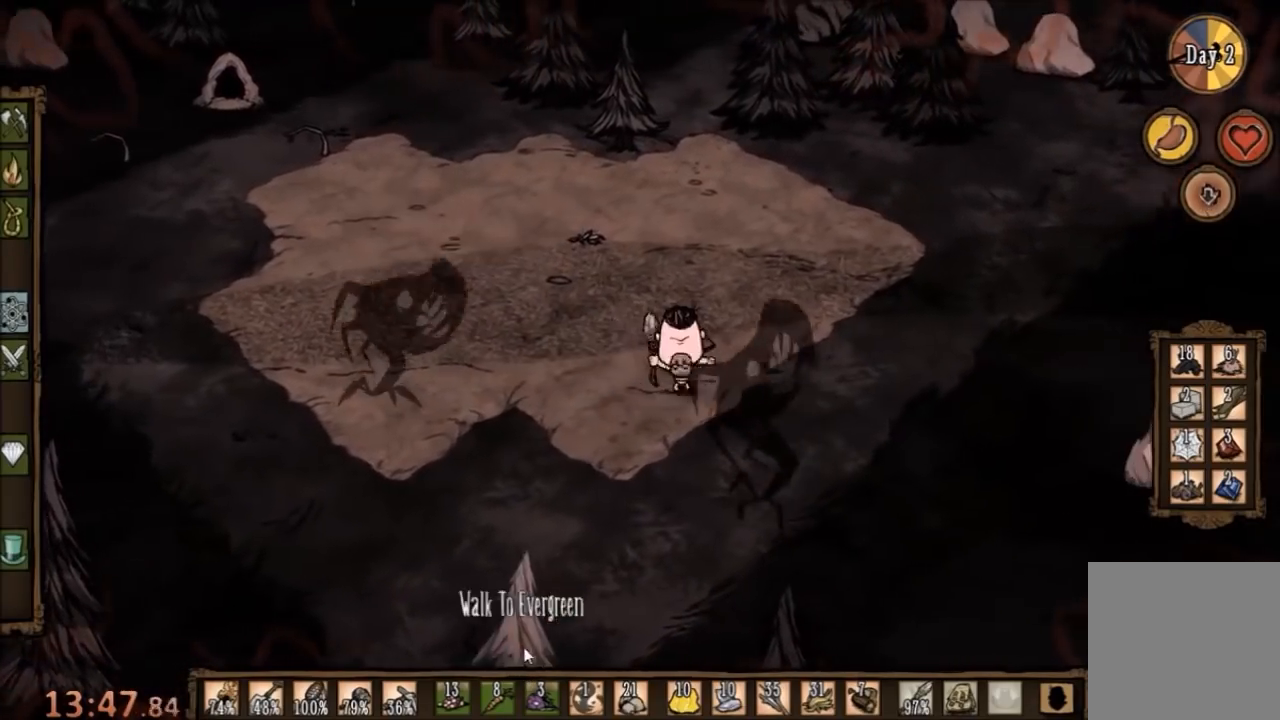
{"keys": ["a", "w"], "mouse": [], "events": [[333, "w", "up"], [500, "a", "down"], [500, "w", "down"]]}
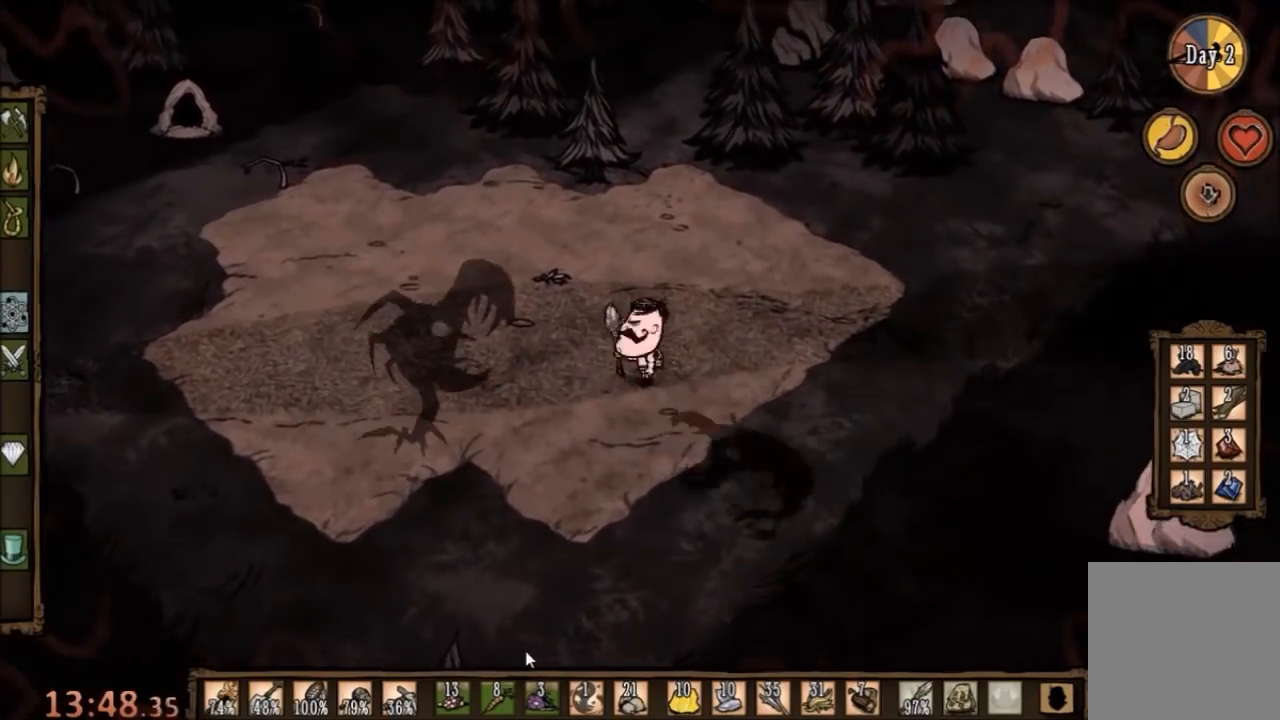
{"keys": ["w"], "mouse": [], "events": [[33, "a", "up"], [167, "a", "down"], [367, "a", "up"]]}
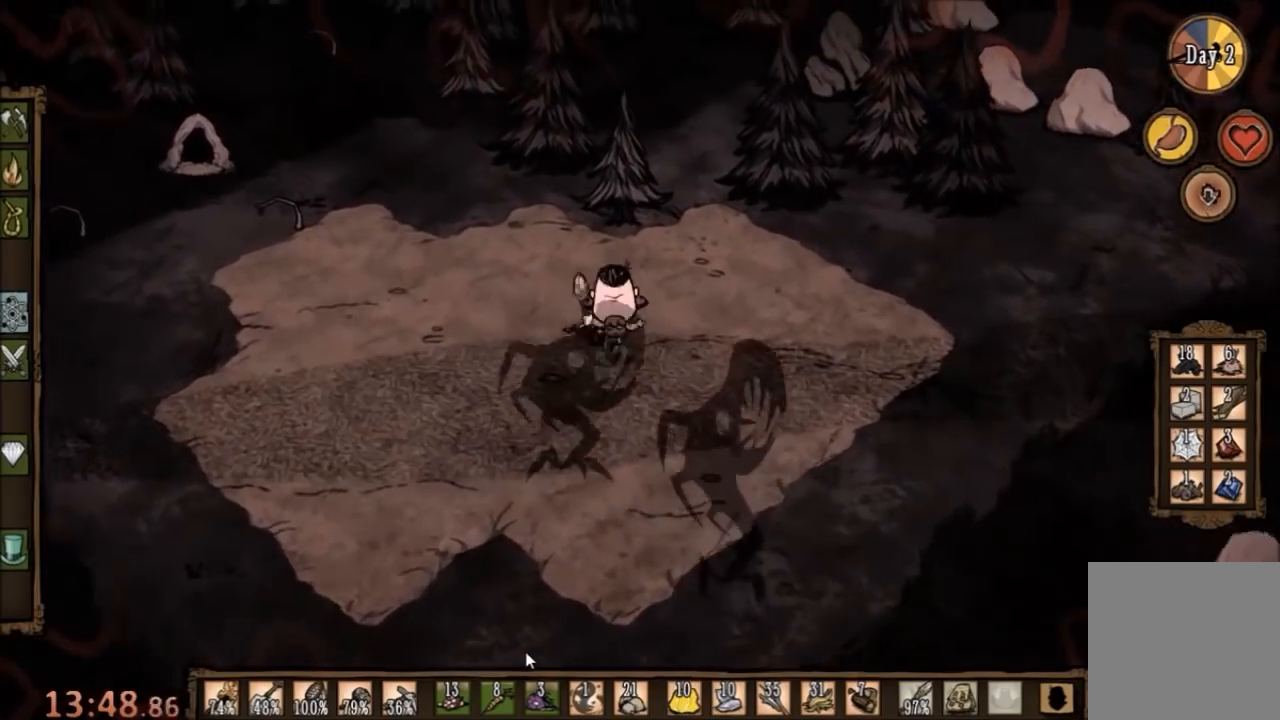
{"keys": ["a"], "mouse": [], "events": [[200, "w", "up"], [367, "a", "down"]]}
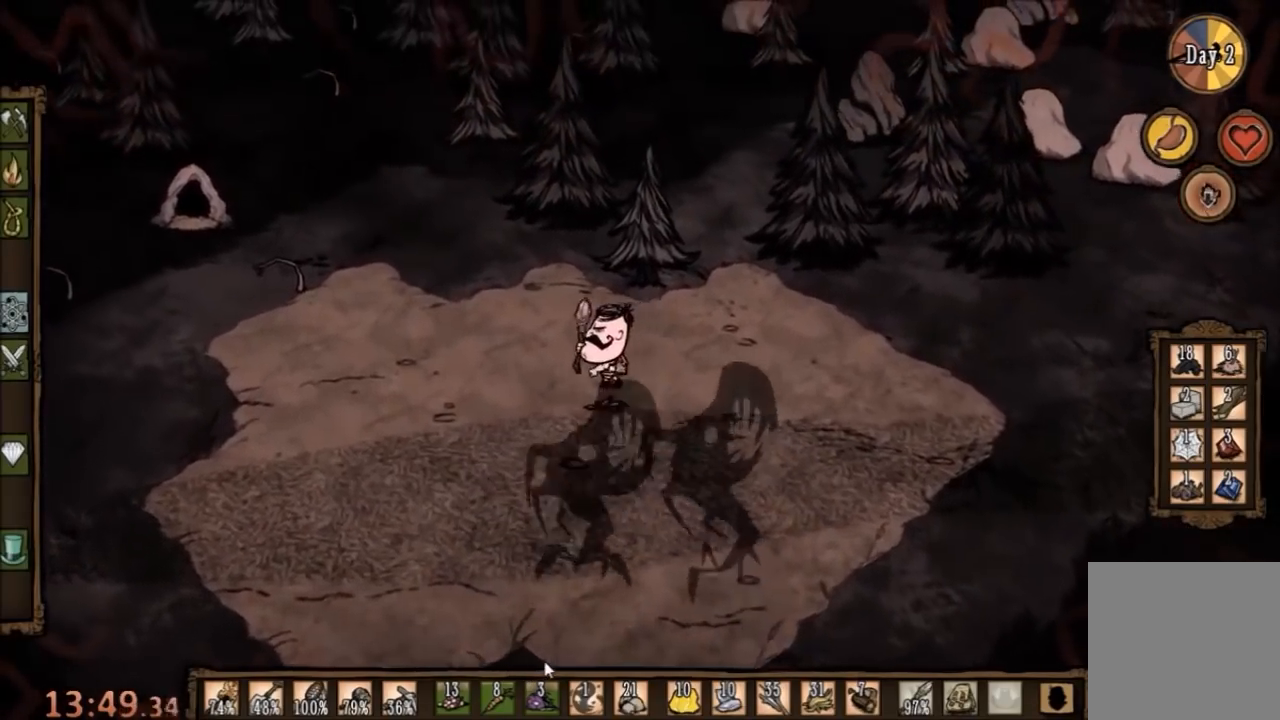
{"keys": ["a"], "mouse": [], "events": [[133, "q", "down"], [233, "q", "up"]]}
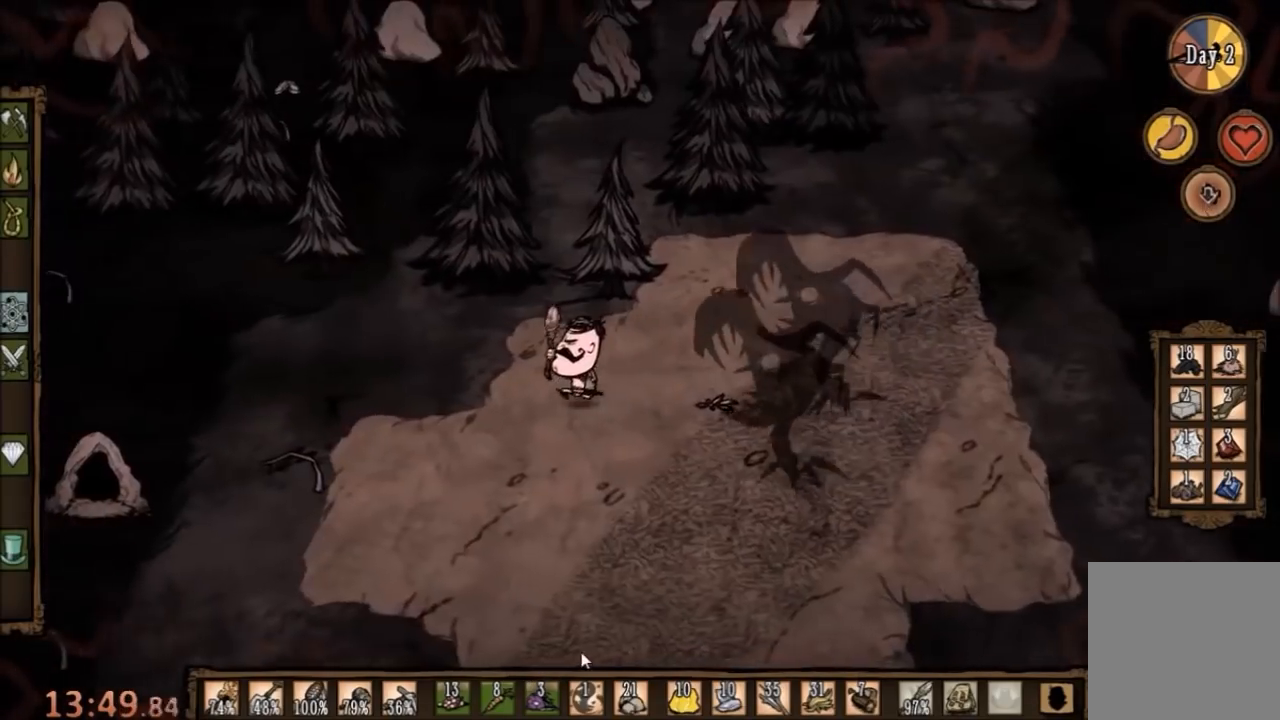
{"keys": ["a"], "mouse": [], "events": [[67, "a", "up"], [267, "d", "down"], [300, "w", "down"], [367, "d", "up"], [433, "a", "down"], [500, "w", "up"]]}
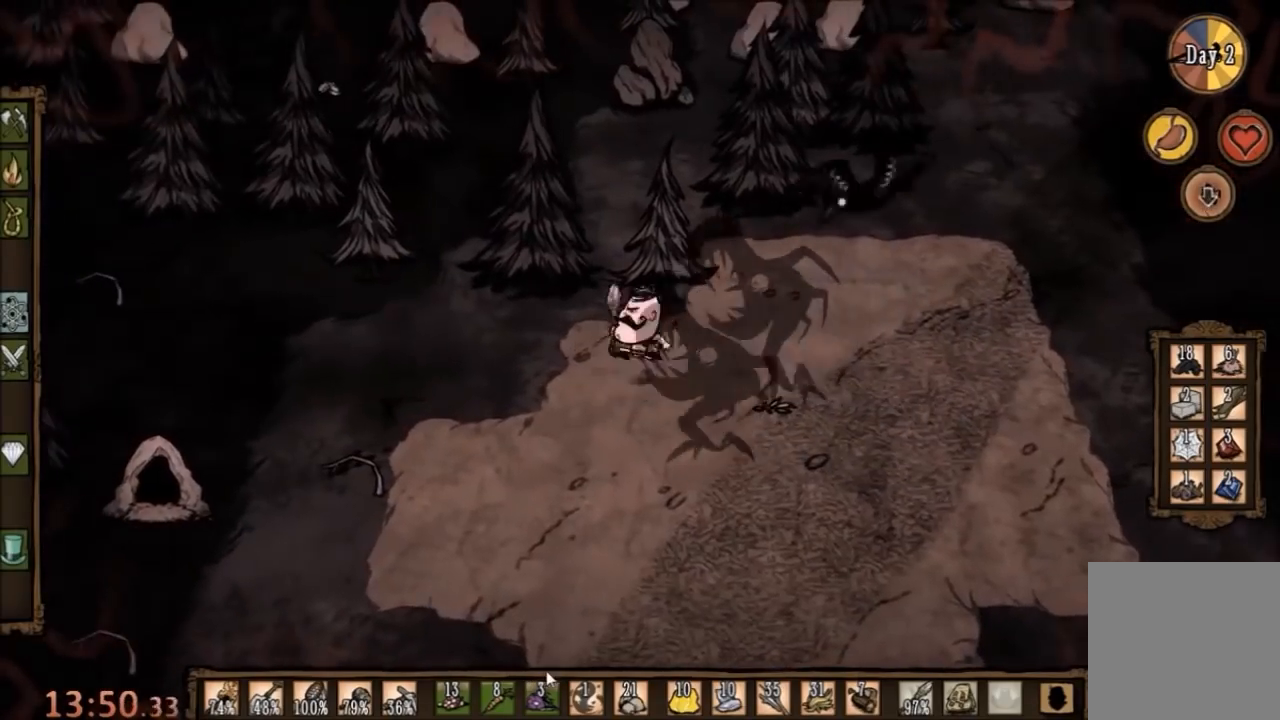
{"keys": ["a", "s"], "mouse": [], "events": [[500, "s", "down"]]}
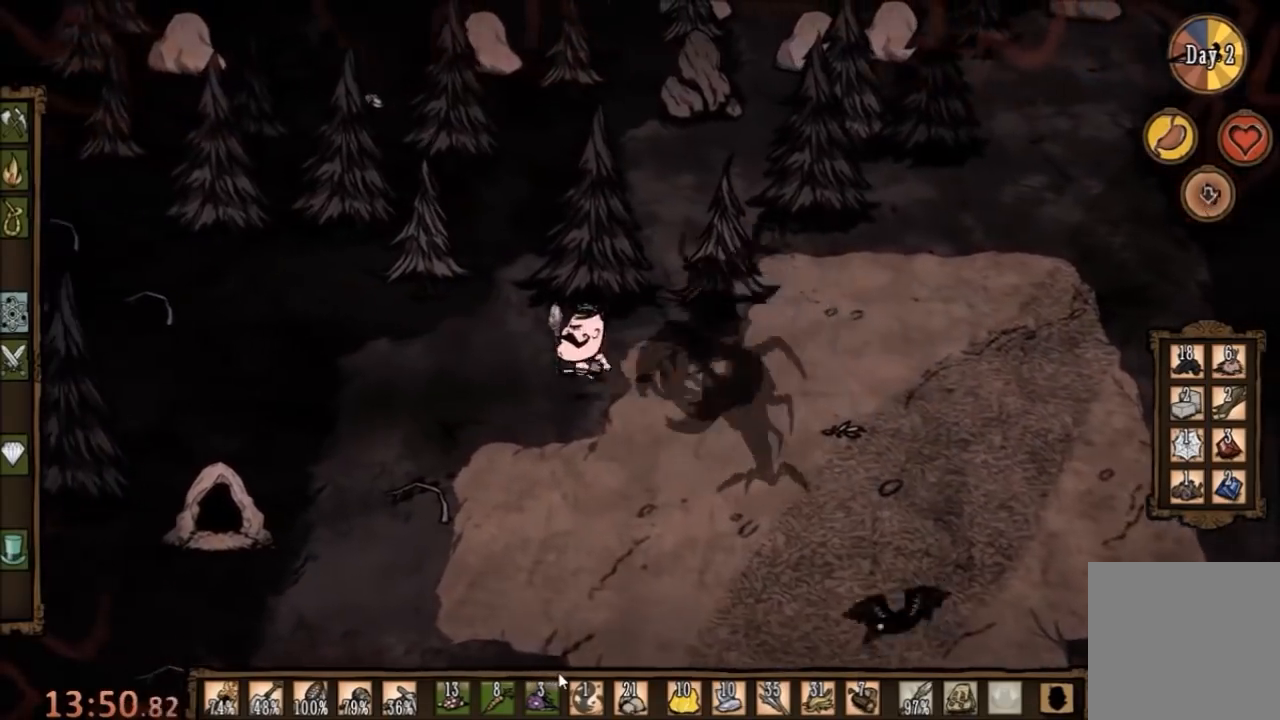
{"keys": ["space"], "mouse": [], "events": [[33, "a", "up"], [267, "space", "down"], [400, "s", "up"]]}
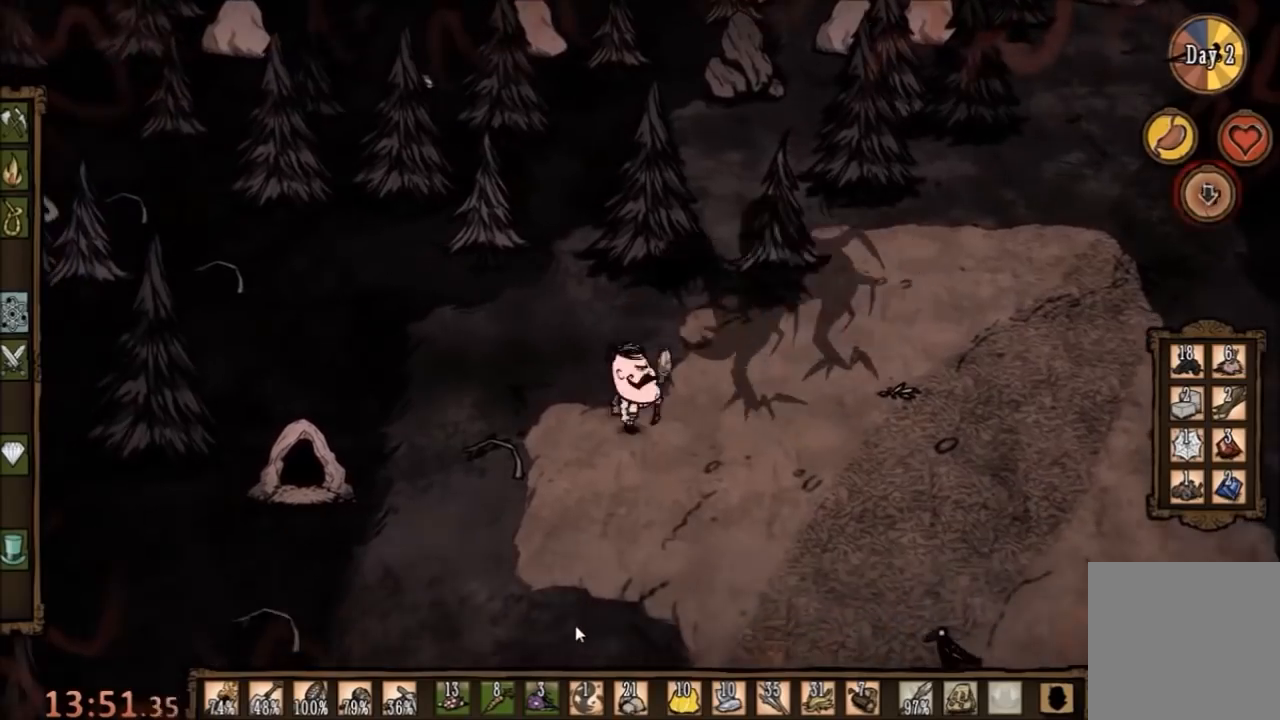
{"keys": ["a", "s", "space"], "mouse": [], "events": [[433, "a", "down"], [433, "s", "down"]]}
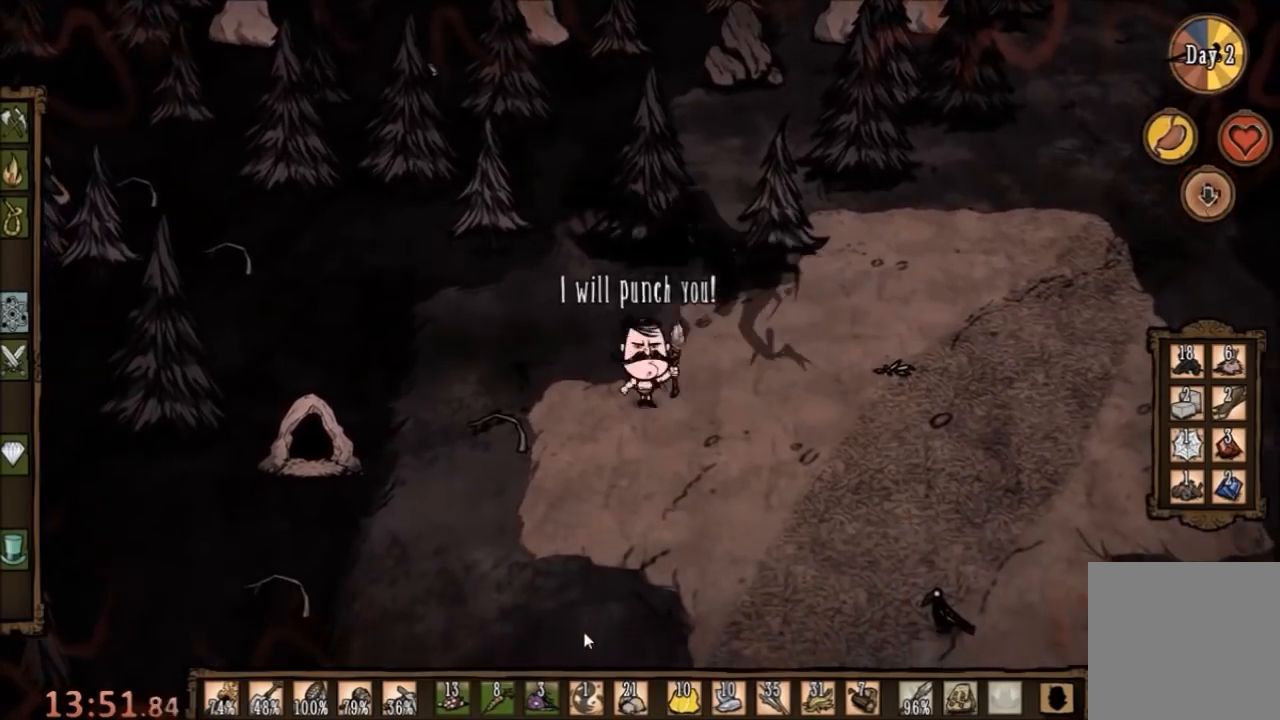
{"keys": [], "mouse": [], "events": [[33, "space", "up"], [433, "a", "up"], [467, "s", "up"]]}
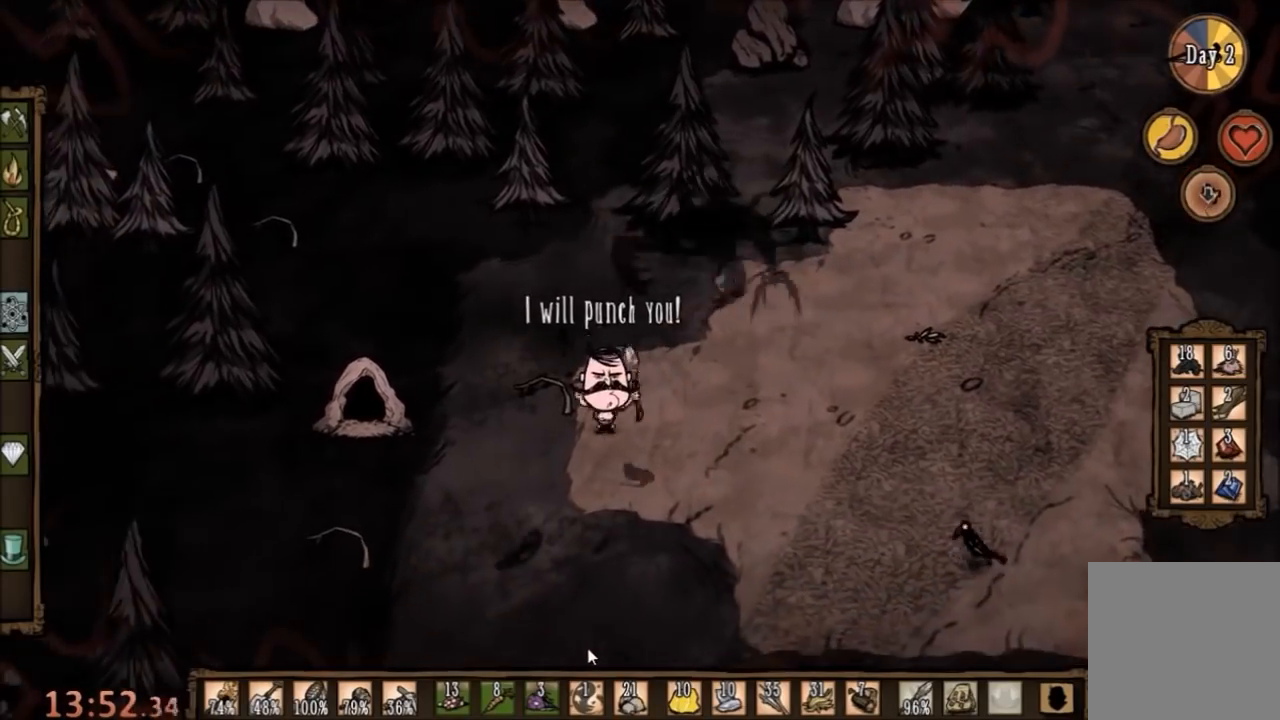
{"keys": ["d", "w"], "mouse": [], "events": [[233, "d", "down"], [300, "w", "down"]]}
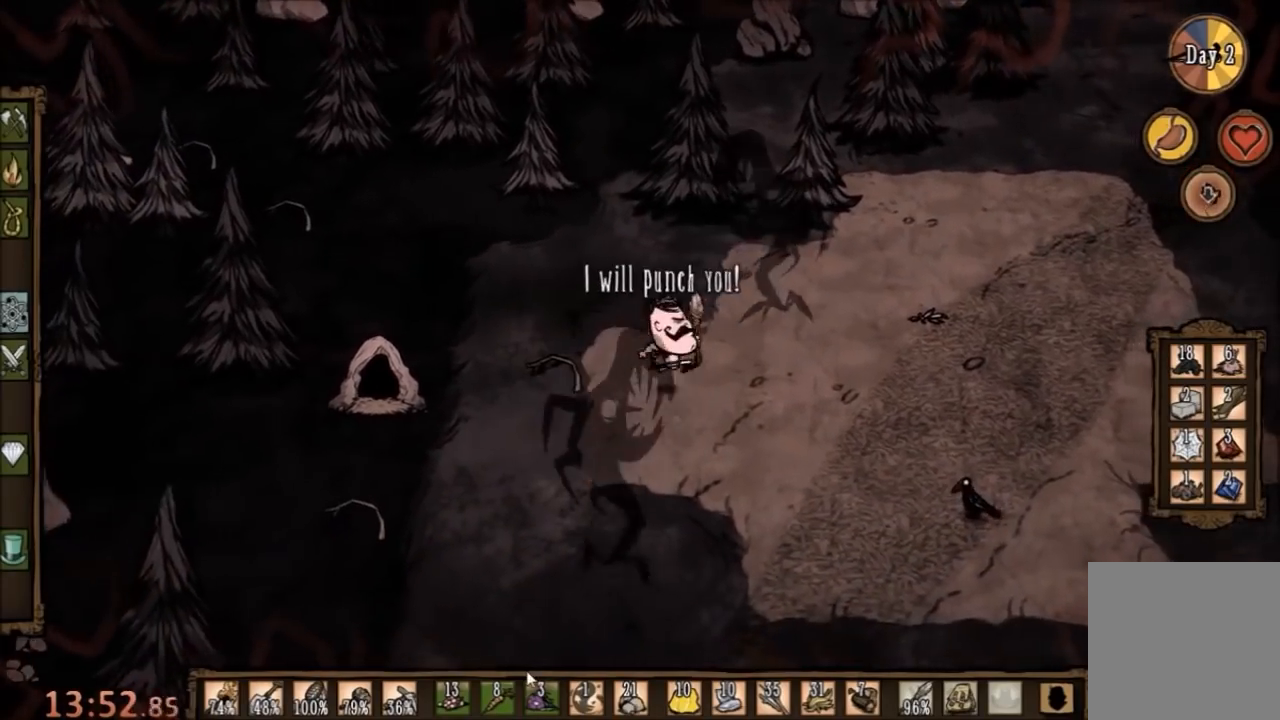
{"keys": ["space"], "mouse": [], "events": [[67, "space", "down"], [133, "w", "up"], [167, "d", "up"]]}
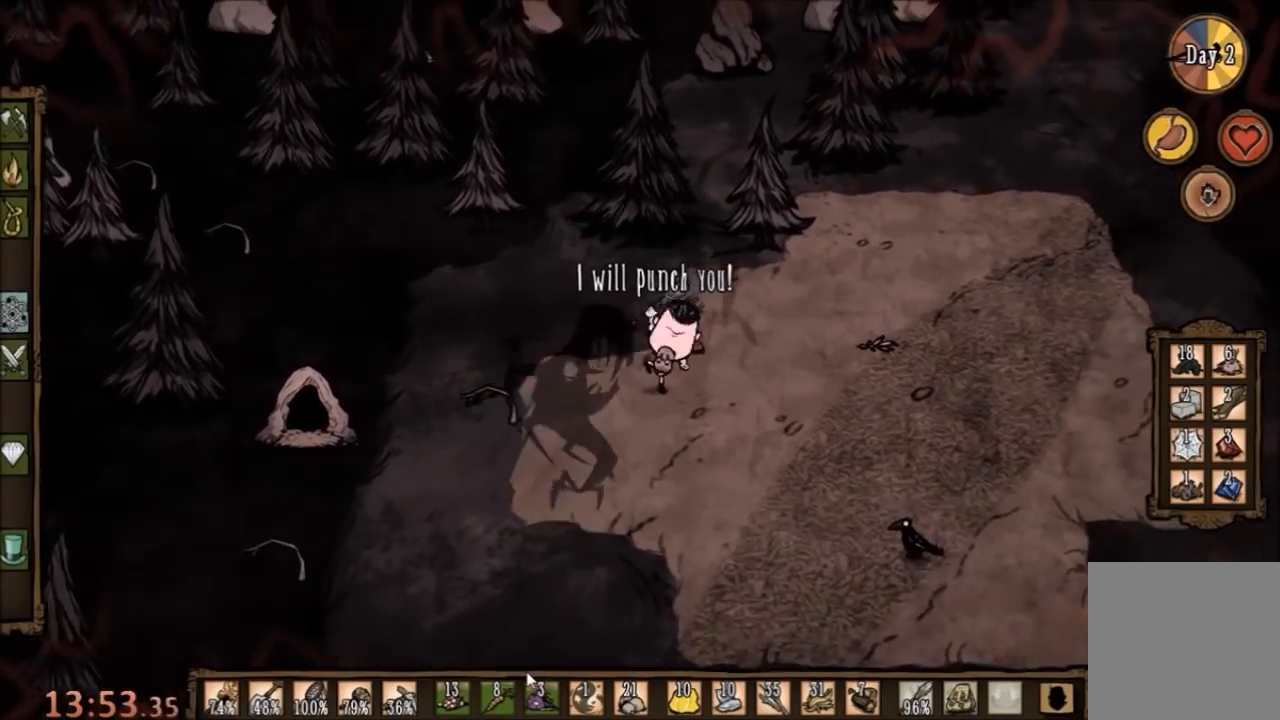
{"keys": ["d", "w"], "mouse": [], "events": [[300, "d", "down"], [300, "w", "down"], [333, "space", "up"]]}
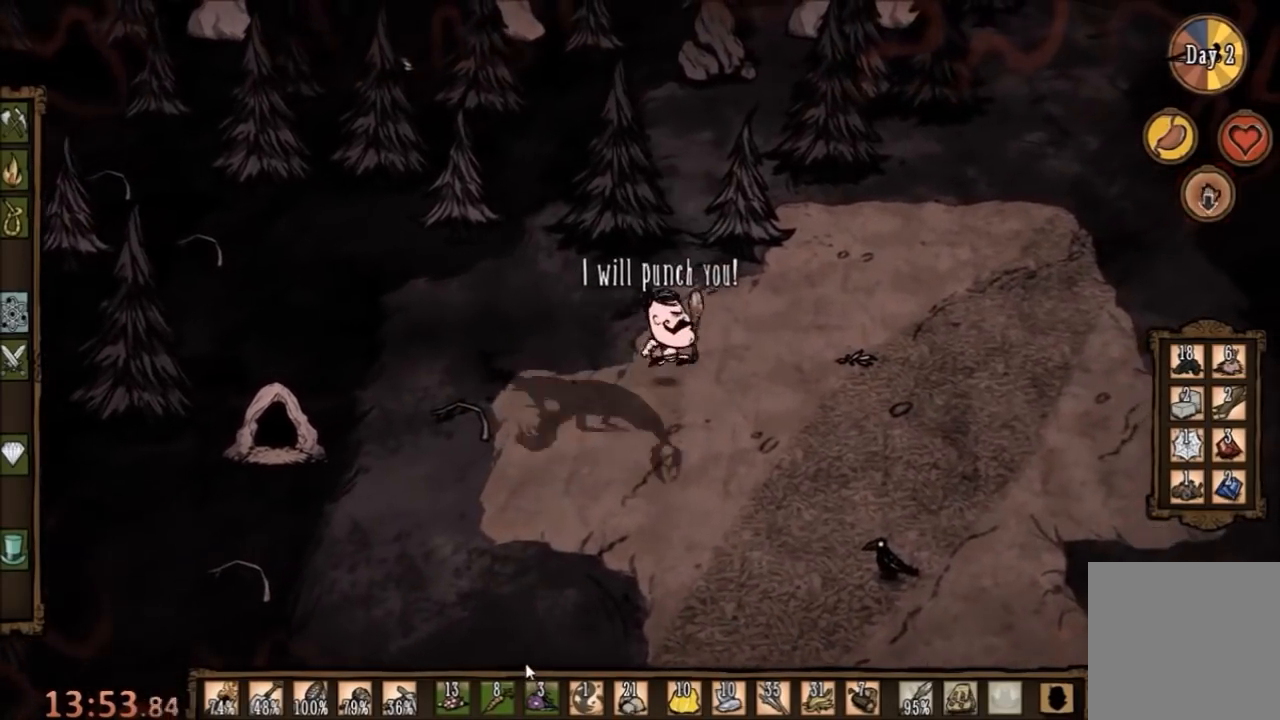
{"keys": ["a", "s"], "mouse": [], "events": [[67, "w", "up"], [167, "d", "up"], [167, "s", "down"], [200, "a", "down"]]}
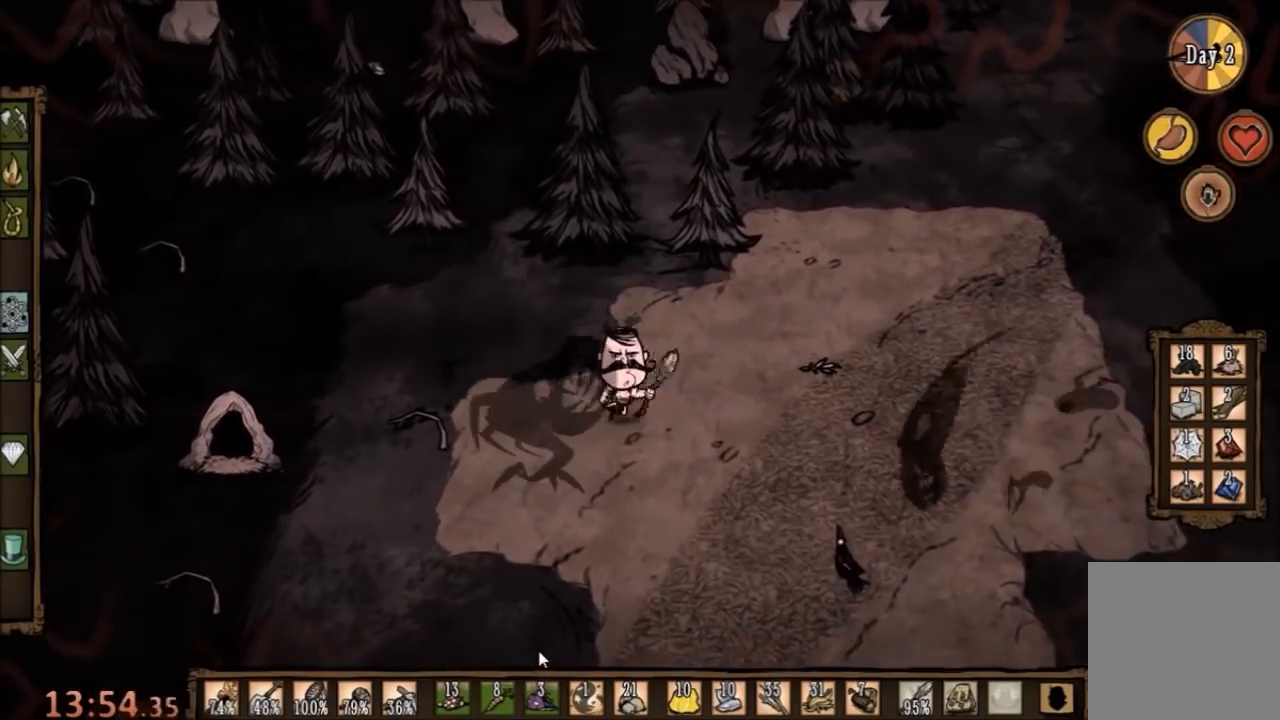
{"keys": ["space"], "mouse": [], "events": [[67, "space", "down"], [100, "a", "up"], [100, "s", "up"]]}
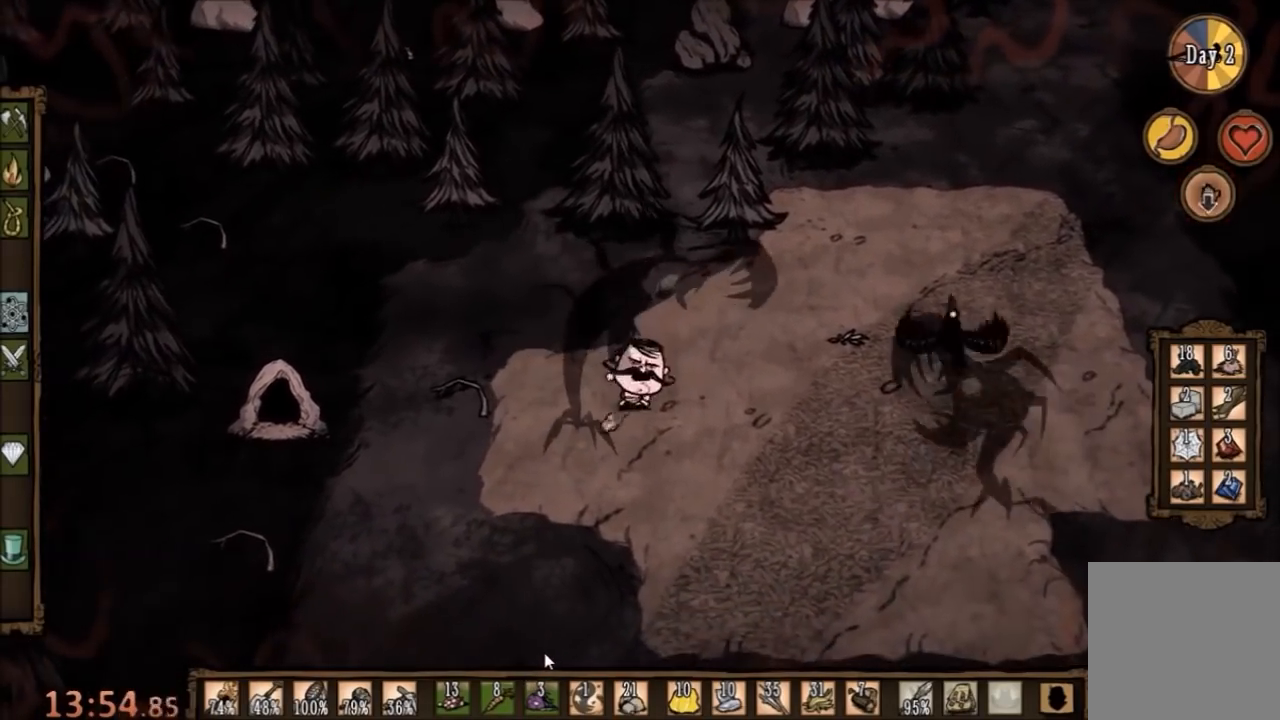
{"keys": ["d", "s"], "mouse": [], "events": [[100, "d", "down"], [133, "space", "up"], [367, "s", "down"]]}